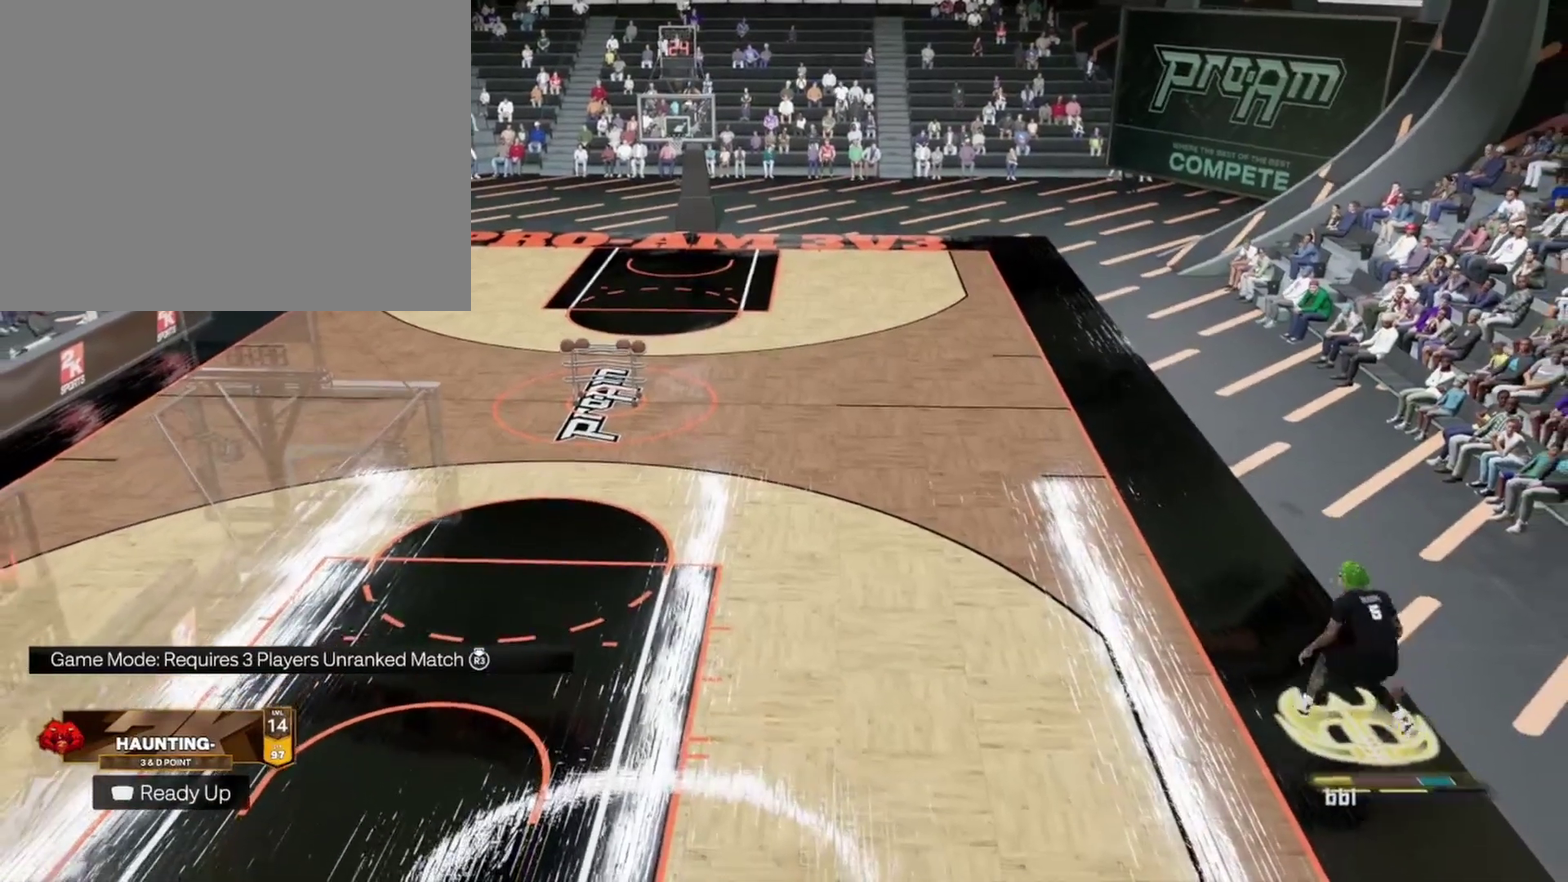
Gameplay with a controller (PlayStation layout); each line is a JSON object with the inputs held at the frame after it (dt_ms = milliseconds from this image to that frame). "events" lists button and stick changes between this image and that frame as [ms after this image, input, new state], when the widget could be followed in between.
{"dt_ms": 600, "buttons": [], "left_stick": "center", "right_stick": "center", "events": []}
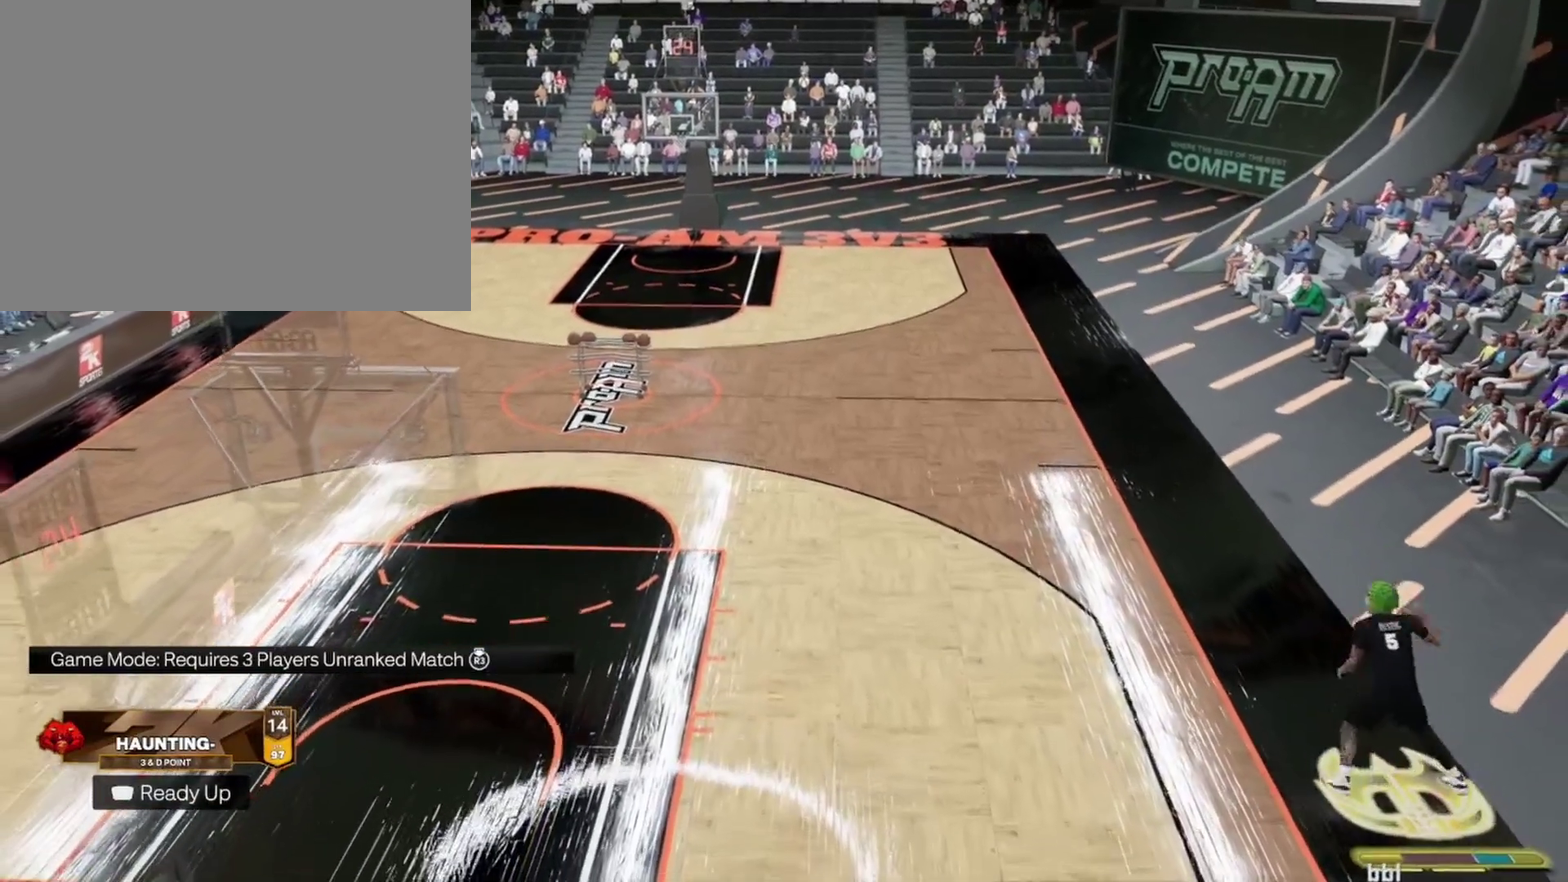
{"dt_ms": 400, "buttons": [], "left_stick": "center", "right_stick": "center", "events": []}
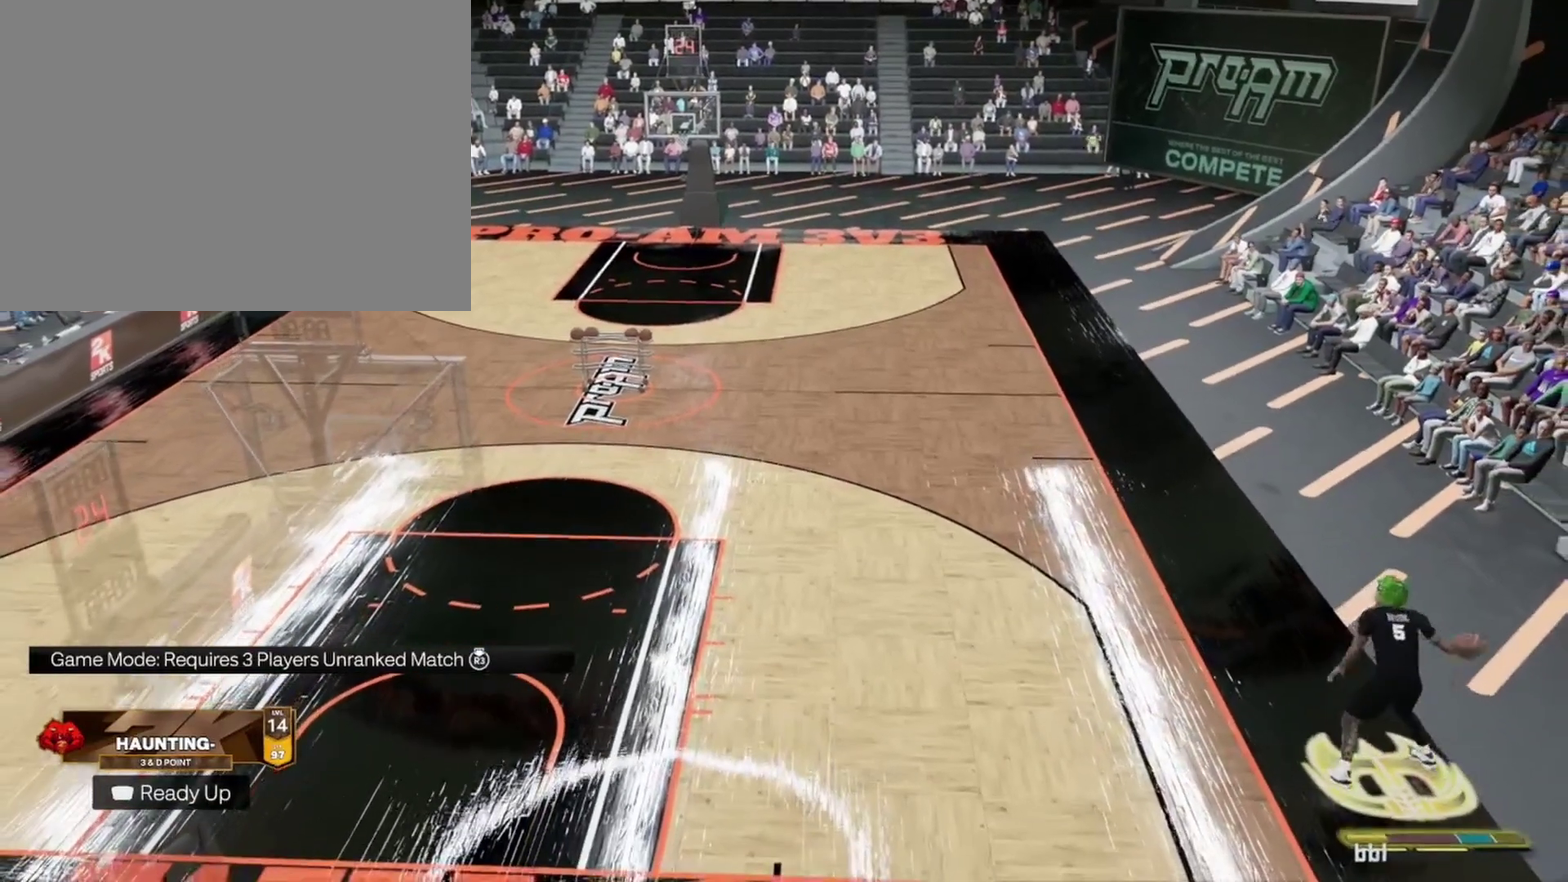
{"dt_ms": 500, "buttons": [], "left_stick": "center", "right_stick": "center", "events": []}
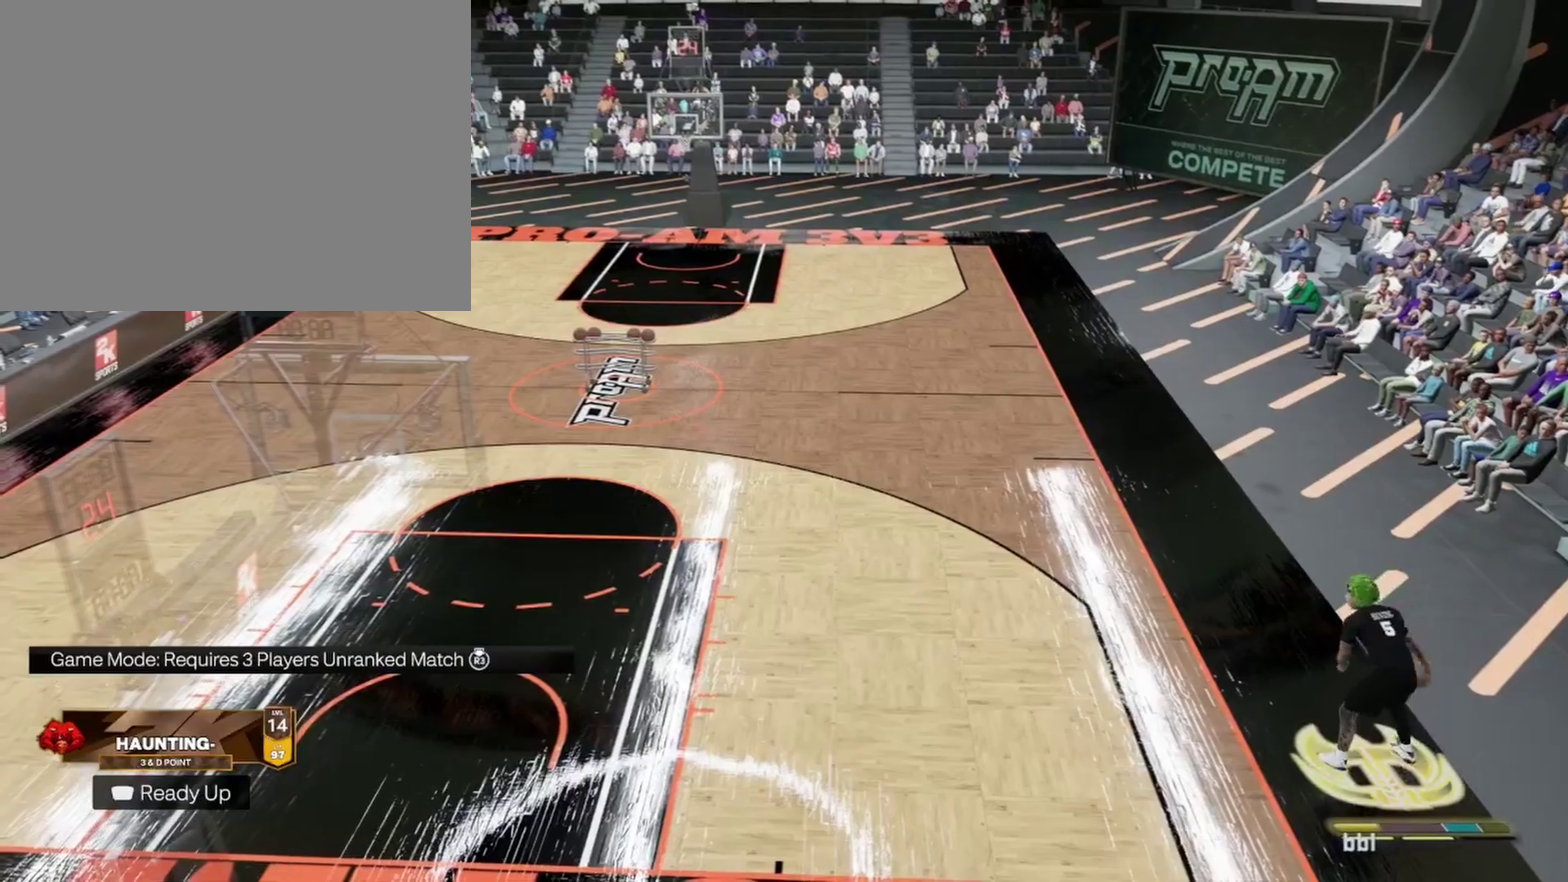
{"dt_ms": 500, "buttons": [], "left_stick": "left", "right_stick": "center", "events": [[33, "left_stick", "left"]]}
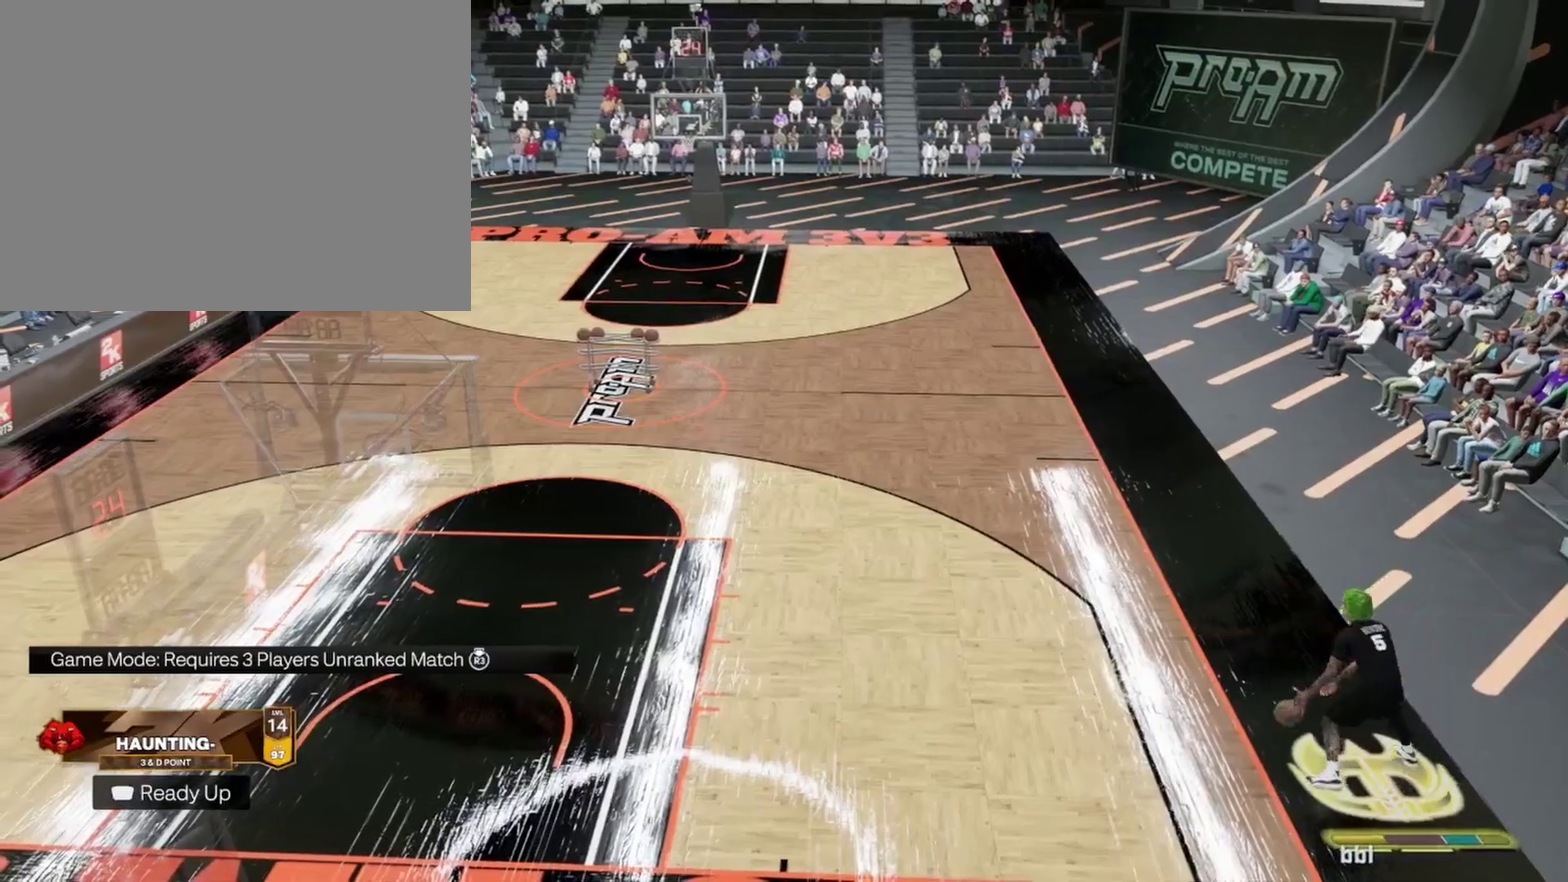
{"dt_ms": 300, "buttons": [], "left_stick": "left", "right_stick": "center", "events": []}
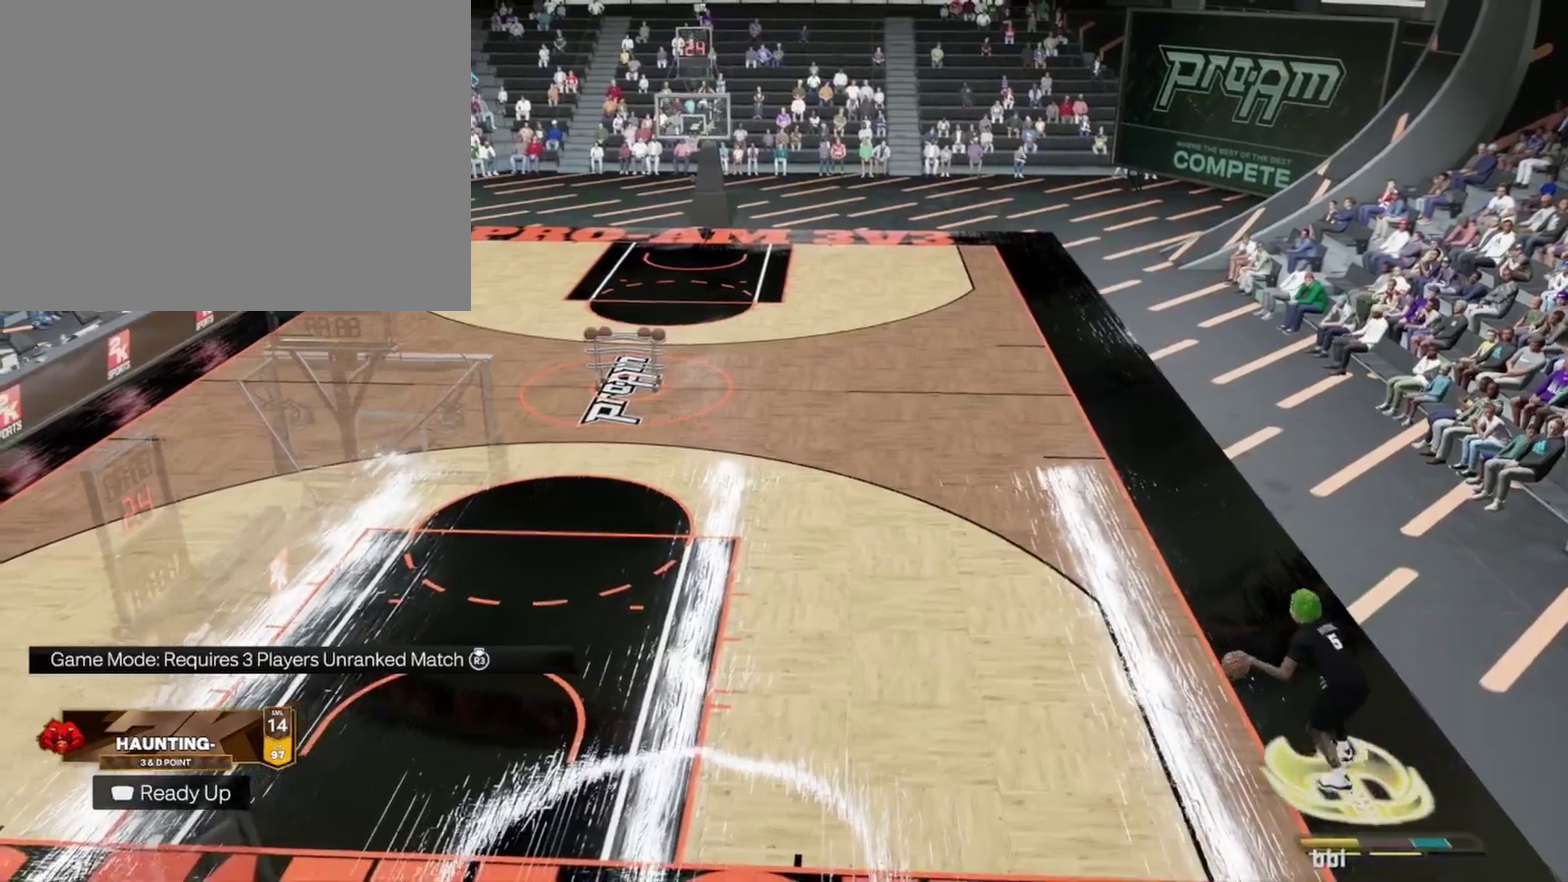
{"dt_ms": 900, "buttons": [], "left_stick": "up-left", "right_stick": "center", "events": [[333, "left_stick", "up-left"]]}
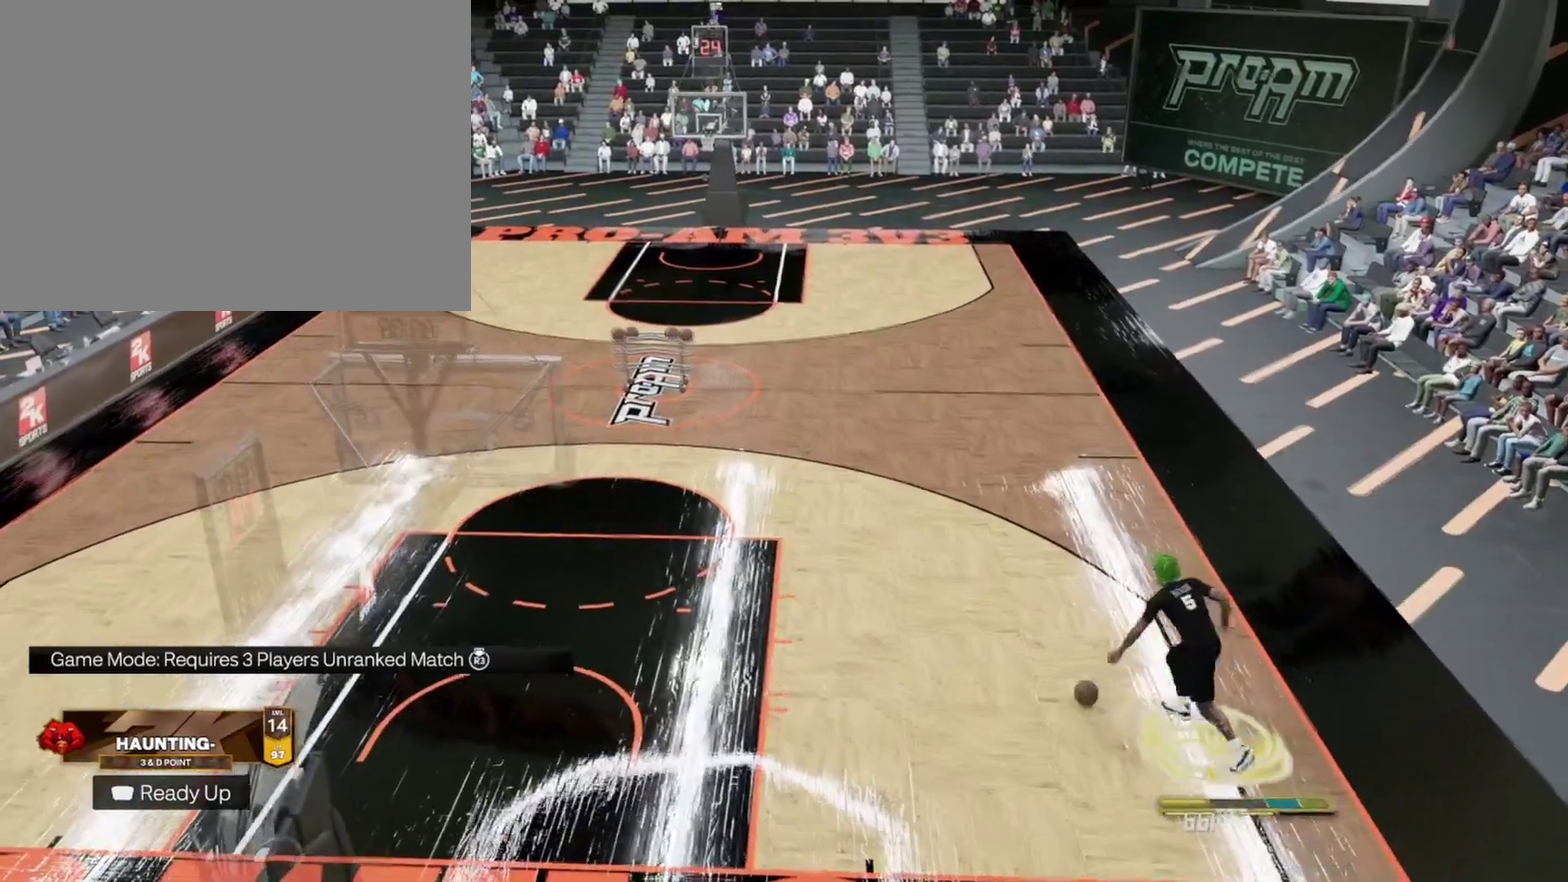
{"dt_ms": 300, "buttons": [], "left_stick": "up-left", "right_stick": "center", "events": []}
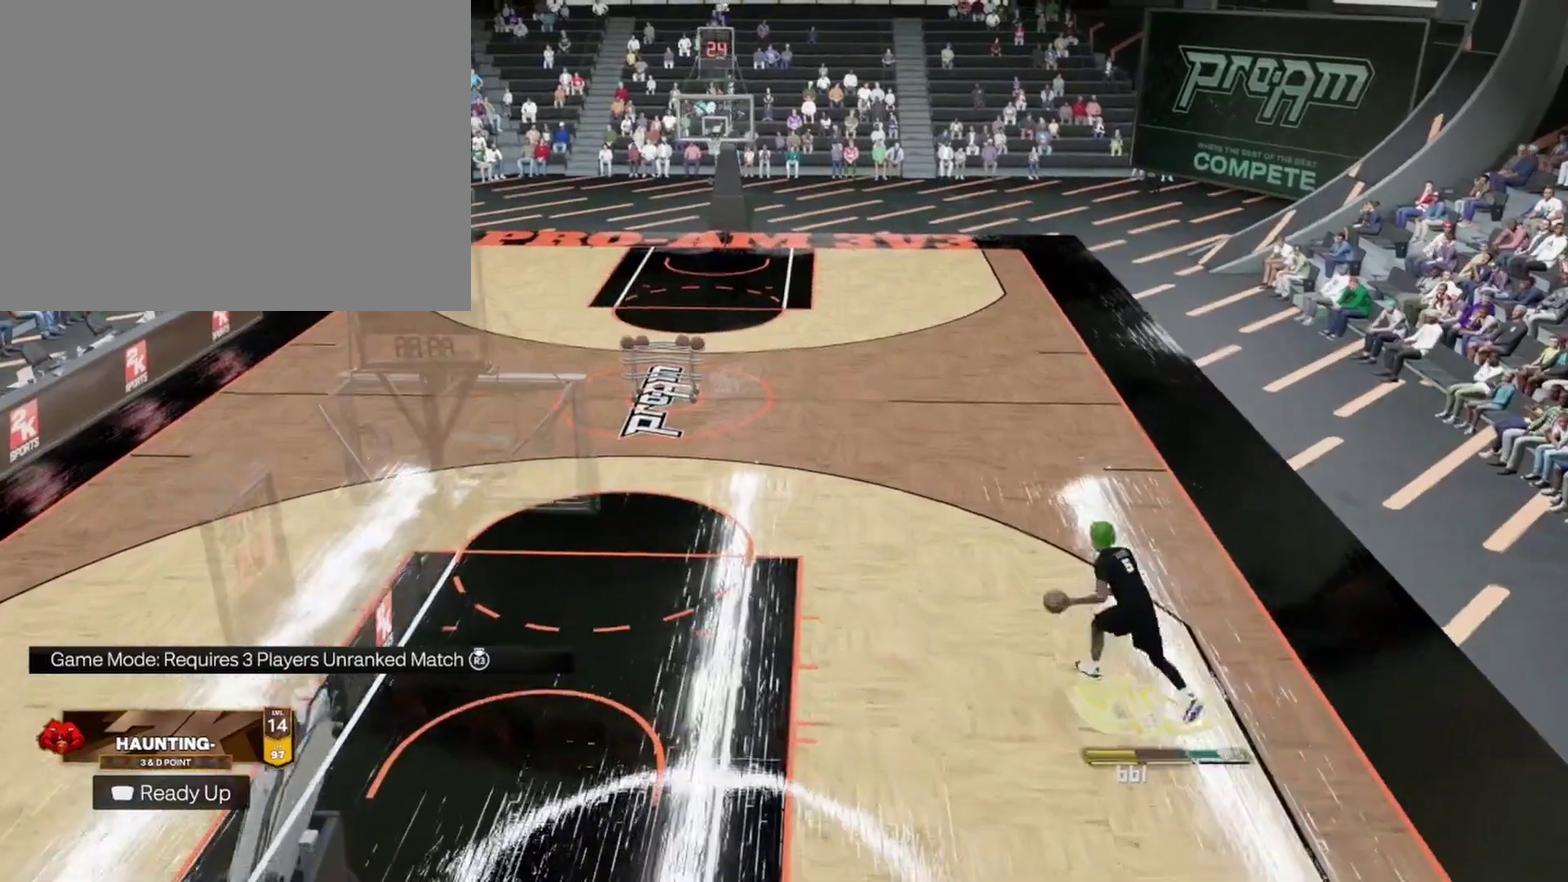
{"dt_ms": 500, "buttons": [], "left_stick": "up-left", "right_stick": "center", "events": []}
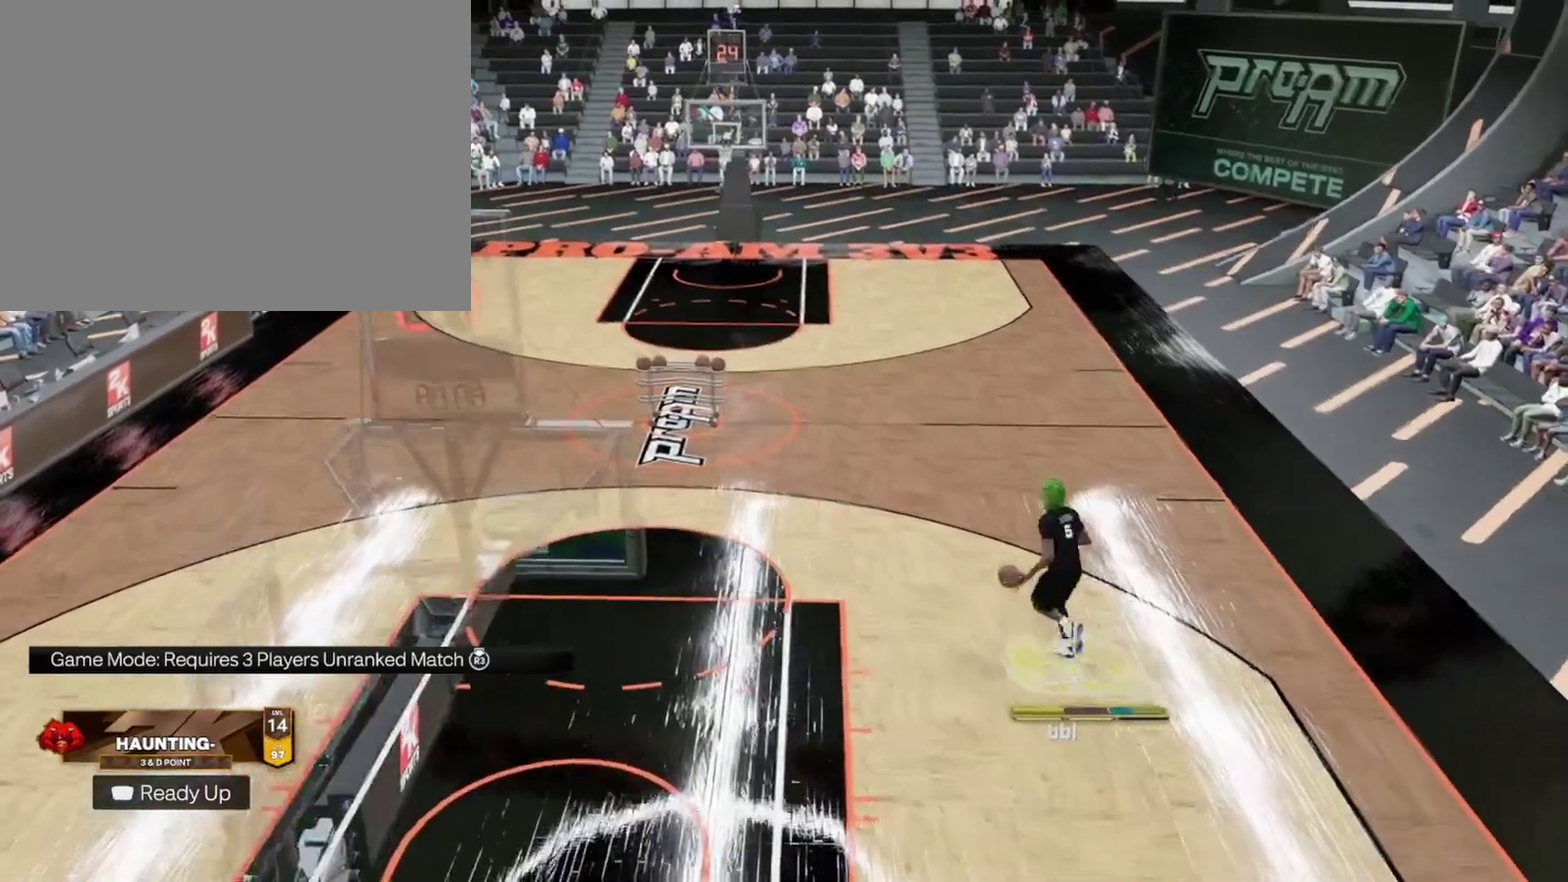
{"dt_ms": 500, "buttons": [], "left_stick": "up-left", "right_stick": "center", "events": []}
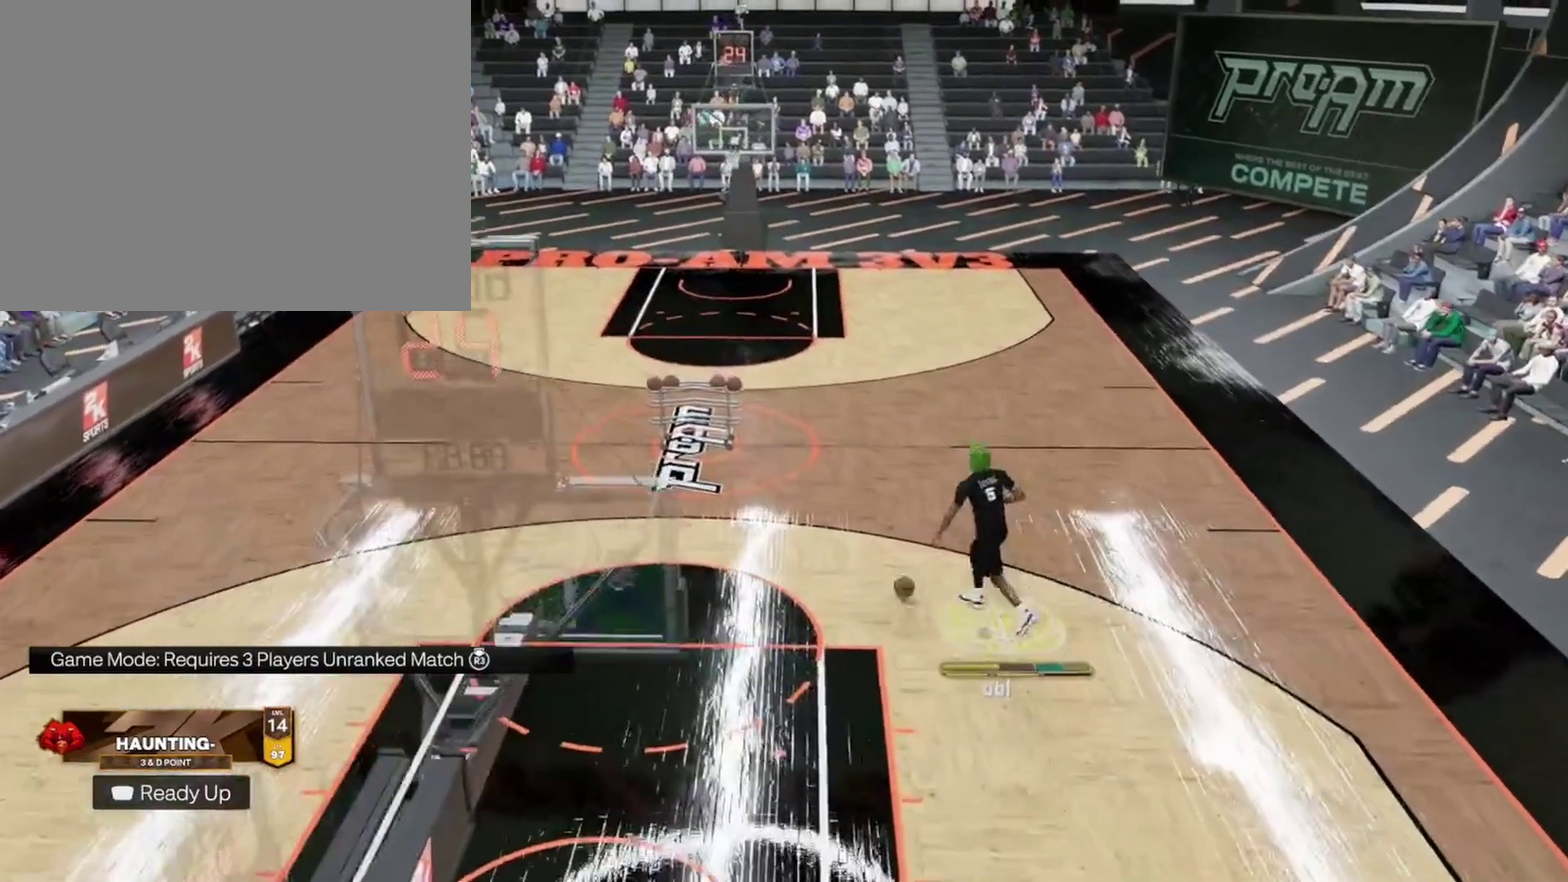
{"dt_ms": 400, "buttons": [], "left_stick": "up-left", "right_stick": "center", "events": []}
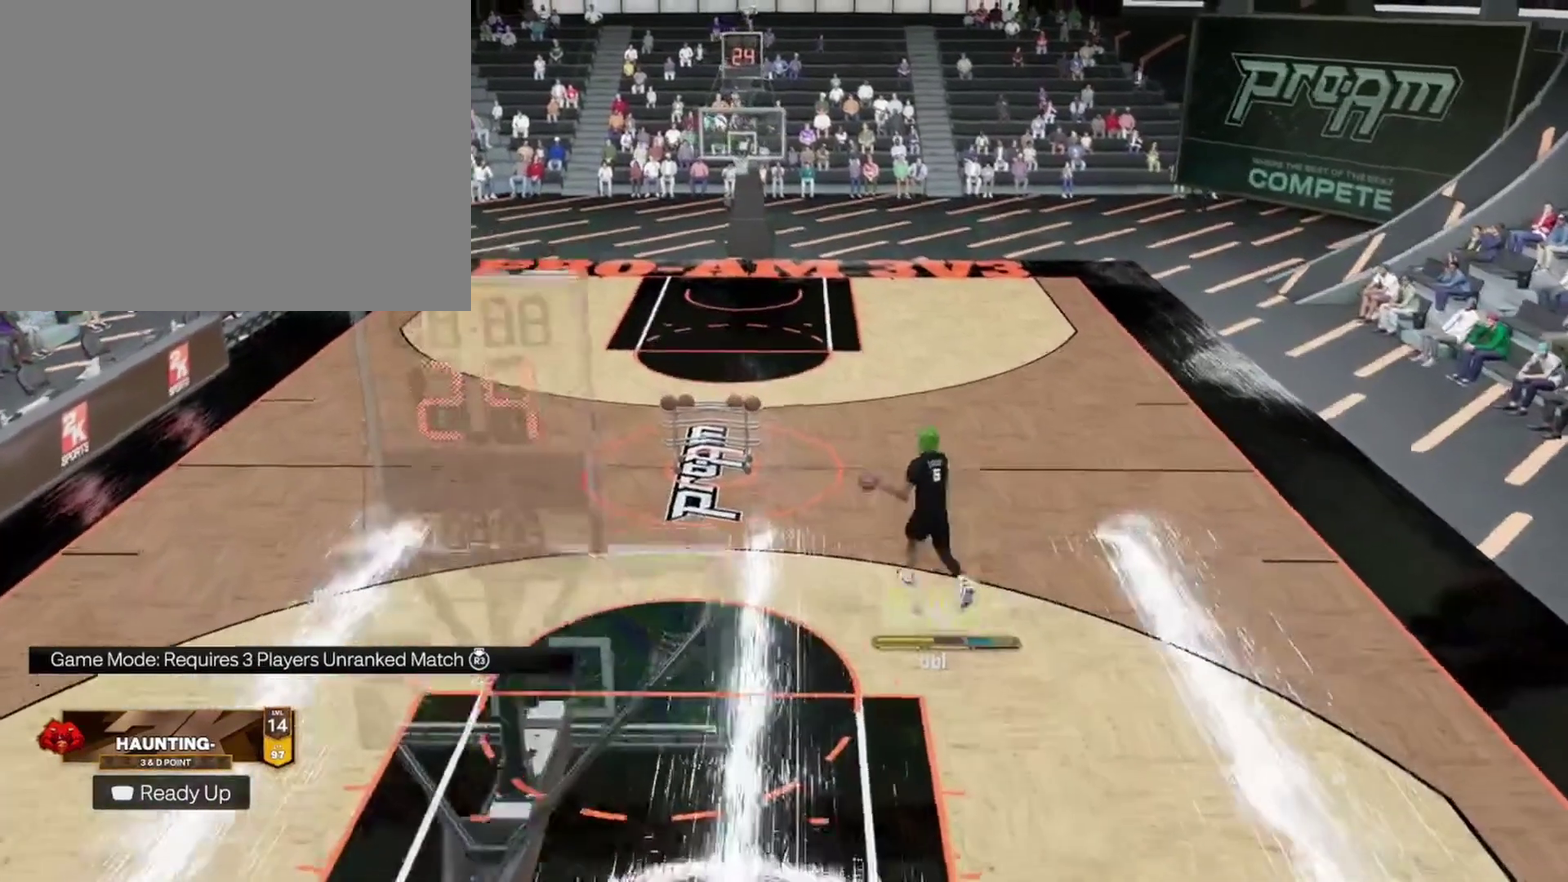
{"dt_ms": 800, "buttons": [], "left_stick": "center", "right_stick": "center", "events": [[67, "left_stick", "center"], [467, "right_stick", "right"], [600, "right_stick", "center"]]}
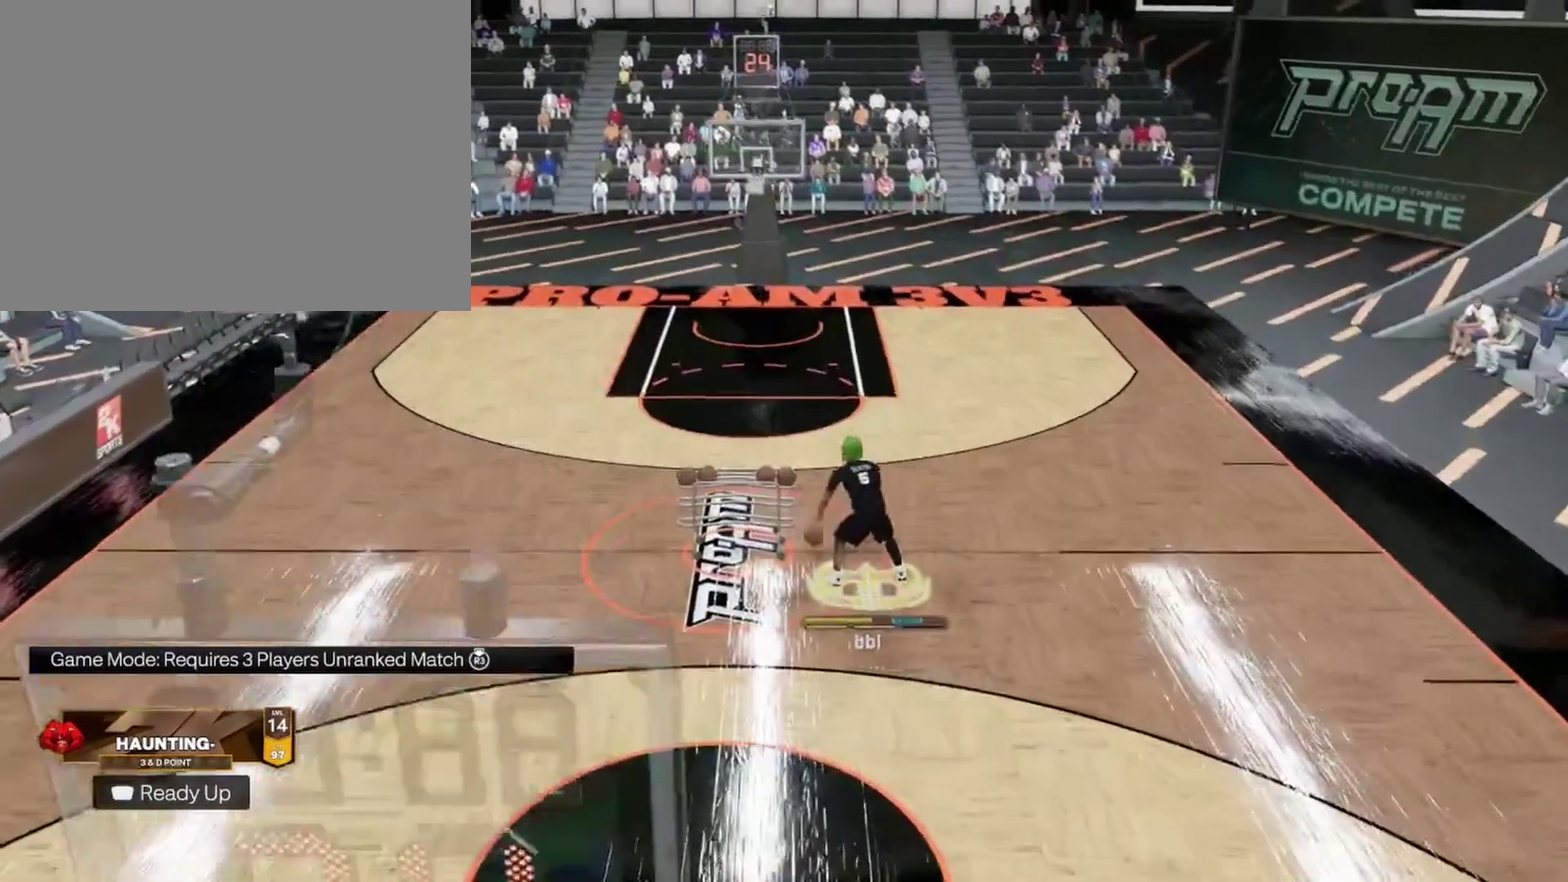
{"dt_ms": 300, "buttons": [], "left_stick": "center", "right_stick": "center", "events": []}
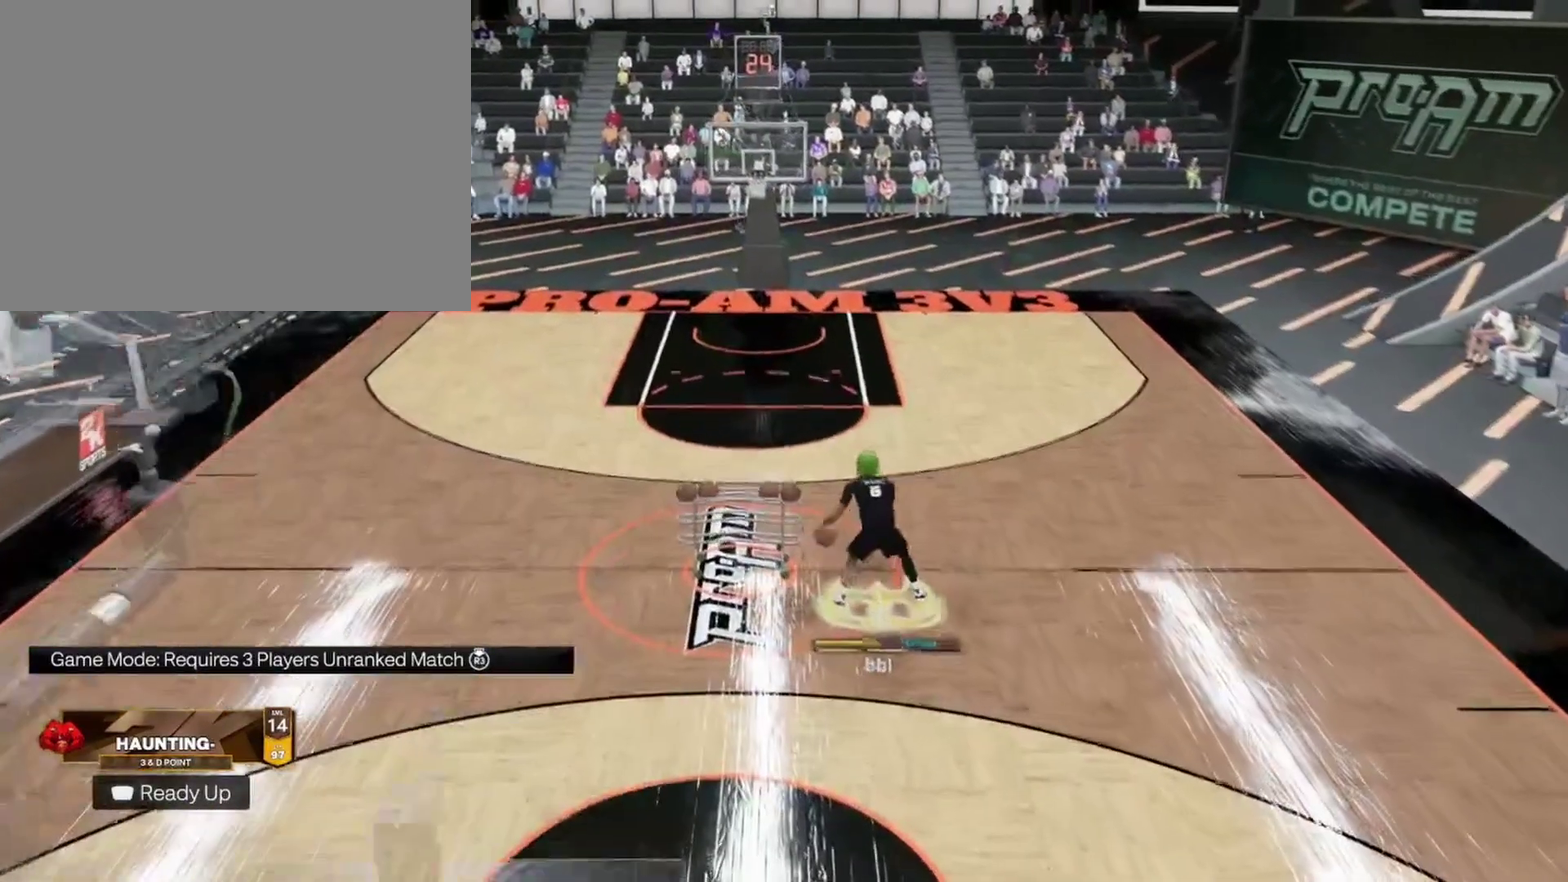
{"dt_ms": 600, "buttons": [], "left_stick": "center", "right_stick": "center", "events": []}
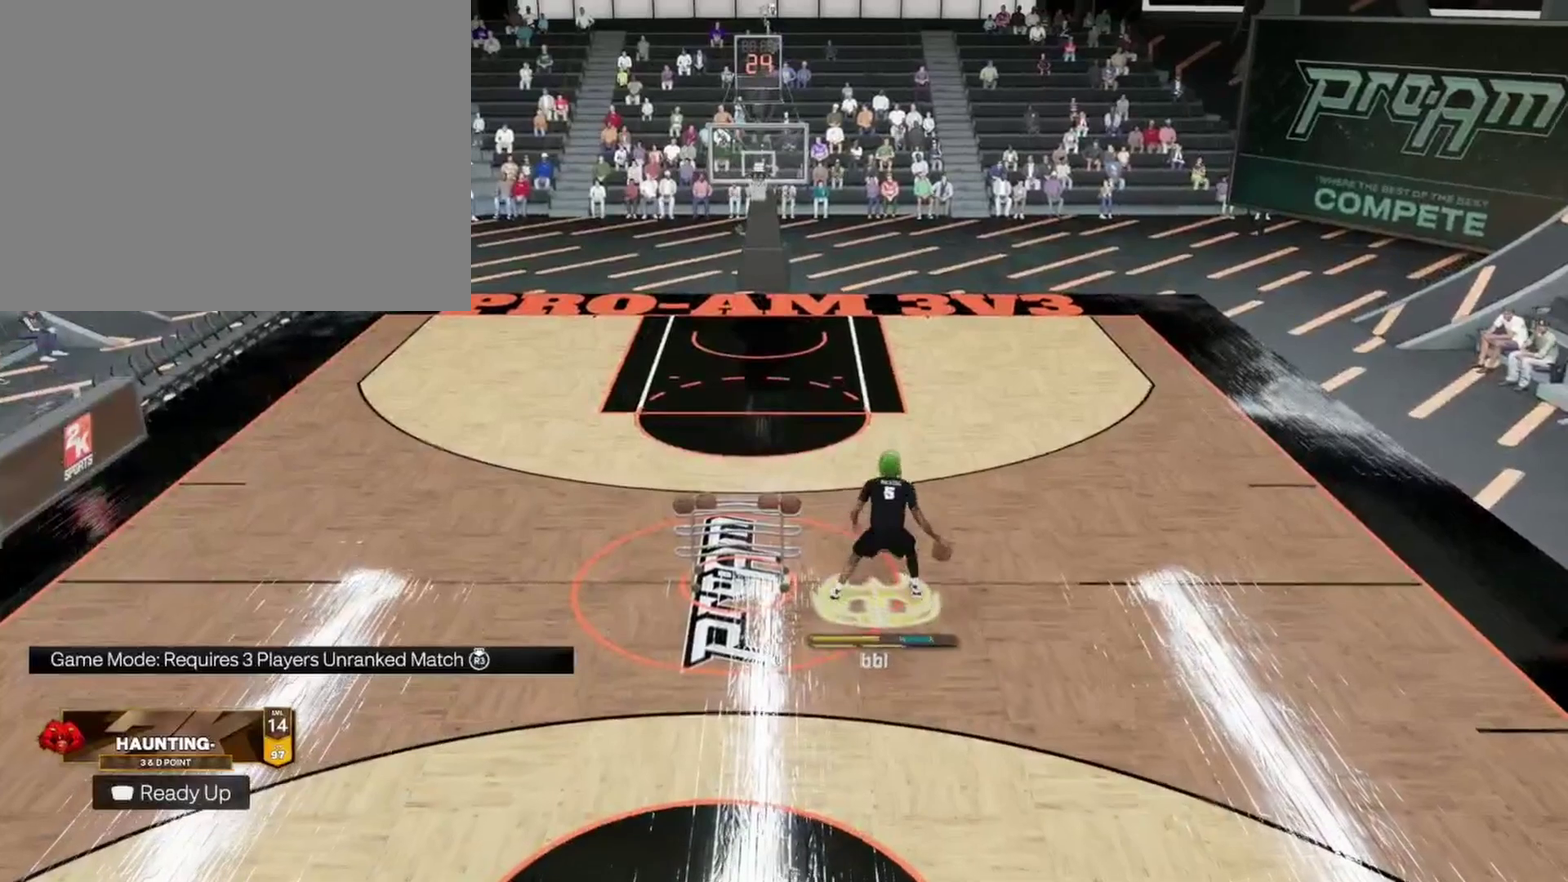
{"dt_ms": 400, "buttons": [], "left_stick": "center", "right_stick": "center", "events": [[233, "R2", "down"], [233, "right_stick", "down"], [300, "right_stick", "center"], [367, "R2", "up"]]}
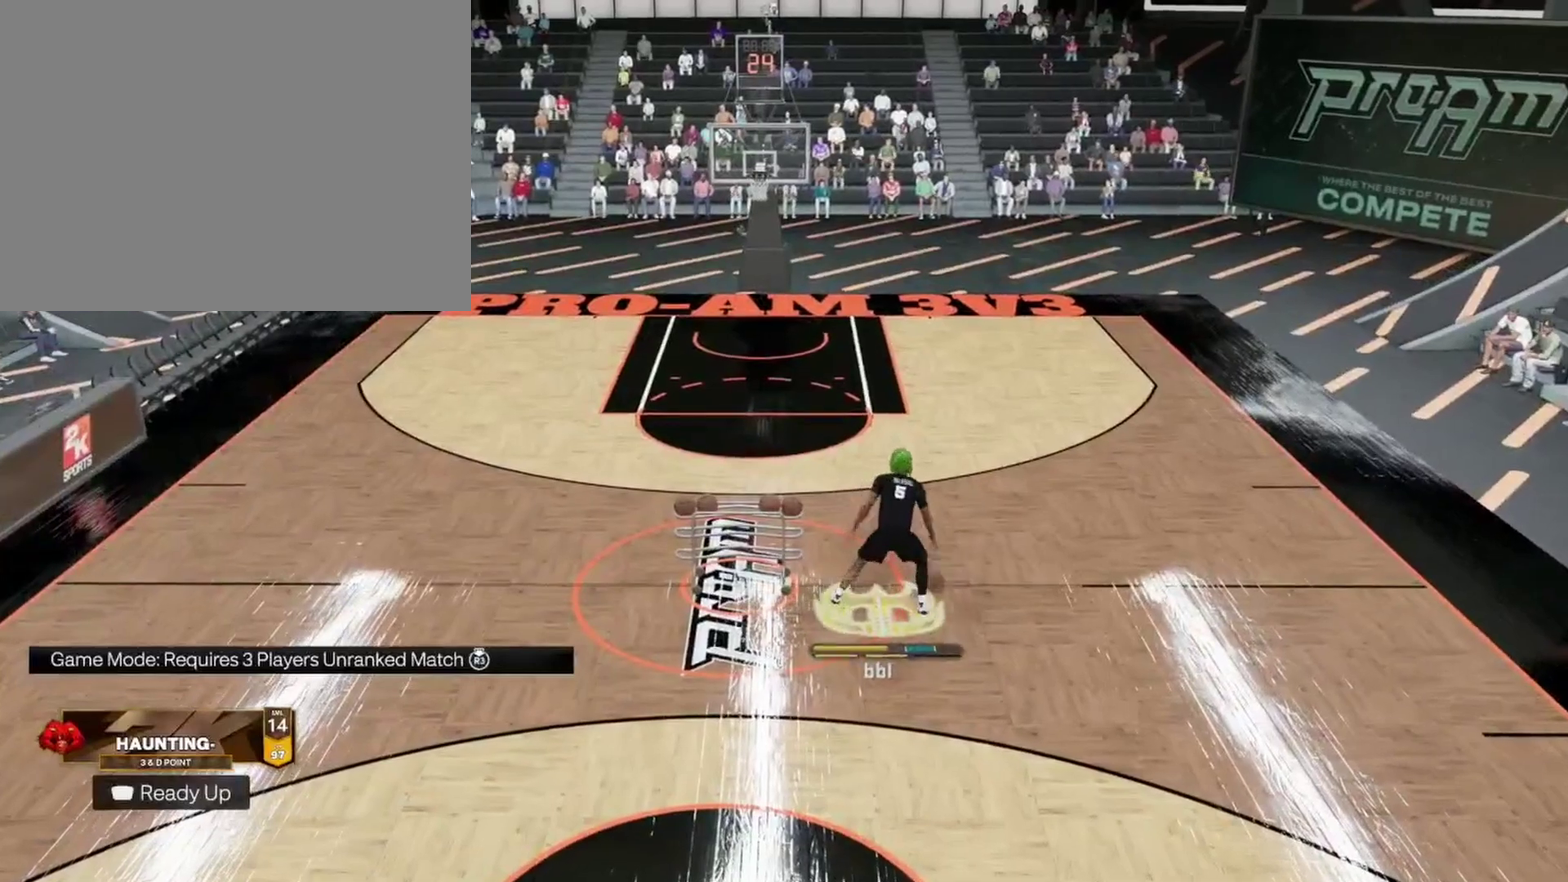
{"dt_ms": 500, "buttons": [], "left_stick": "center", "right_stick": "center", "events": []}
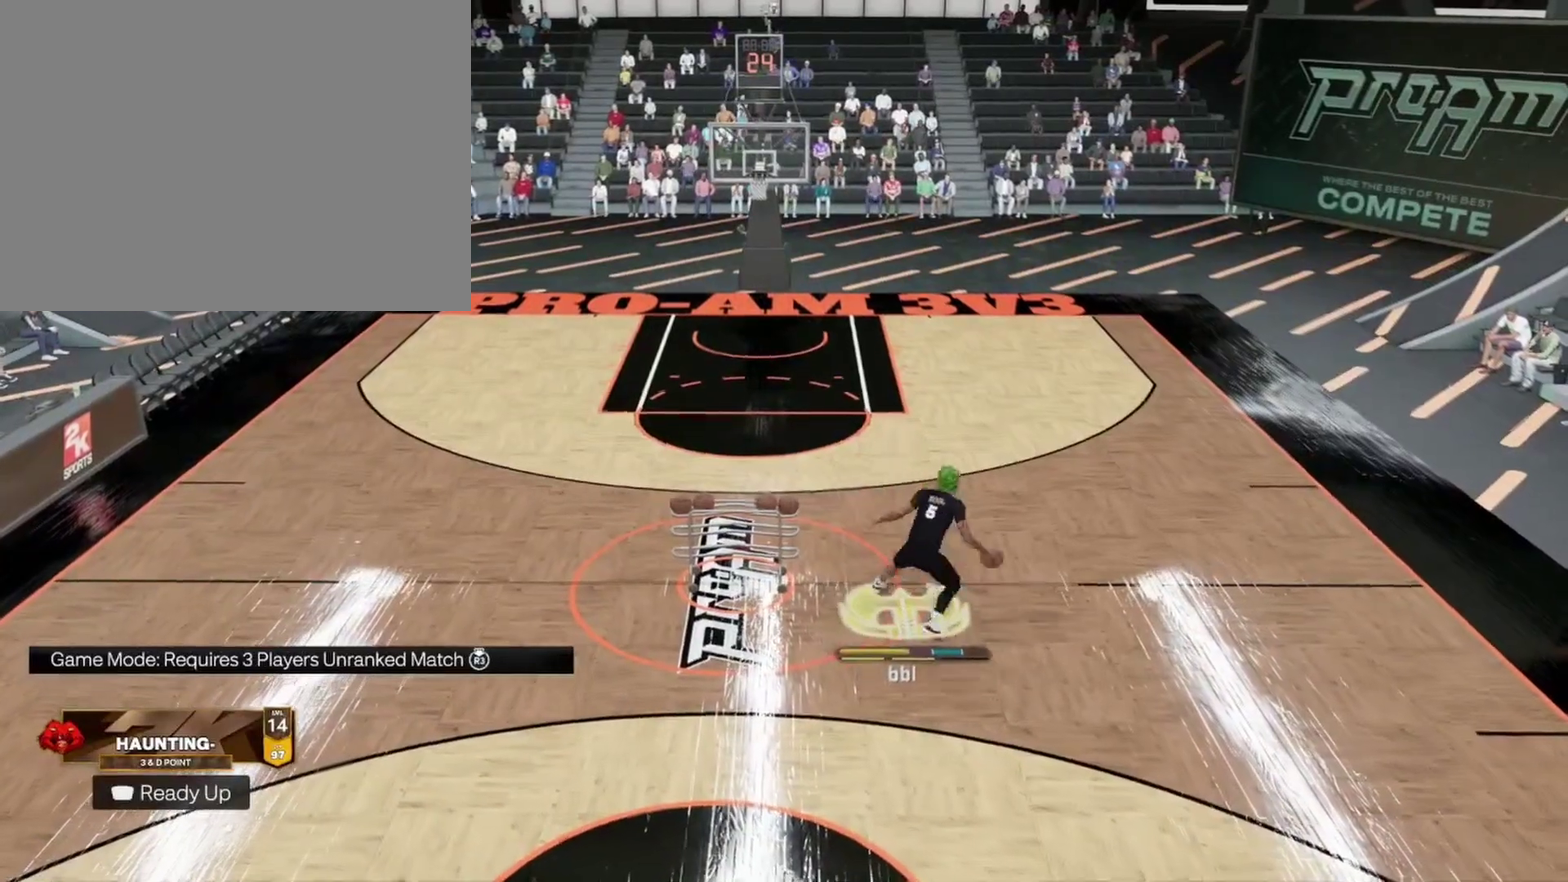
{"dt_ms": 400, "buttons": [], "left_stick": "center", "right_stick": "center", "events": [[100, "R2", "down"], [100, "right_stick", "down"], [167, "right_stick", "center"], [233, "R2", "up"], [233, "left_stick", "up-left"], [400, "left_stick", "center"]]}
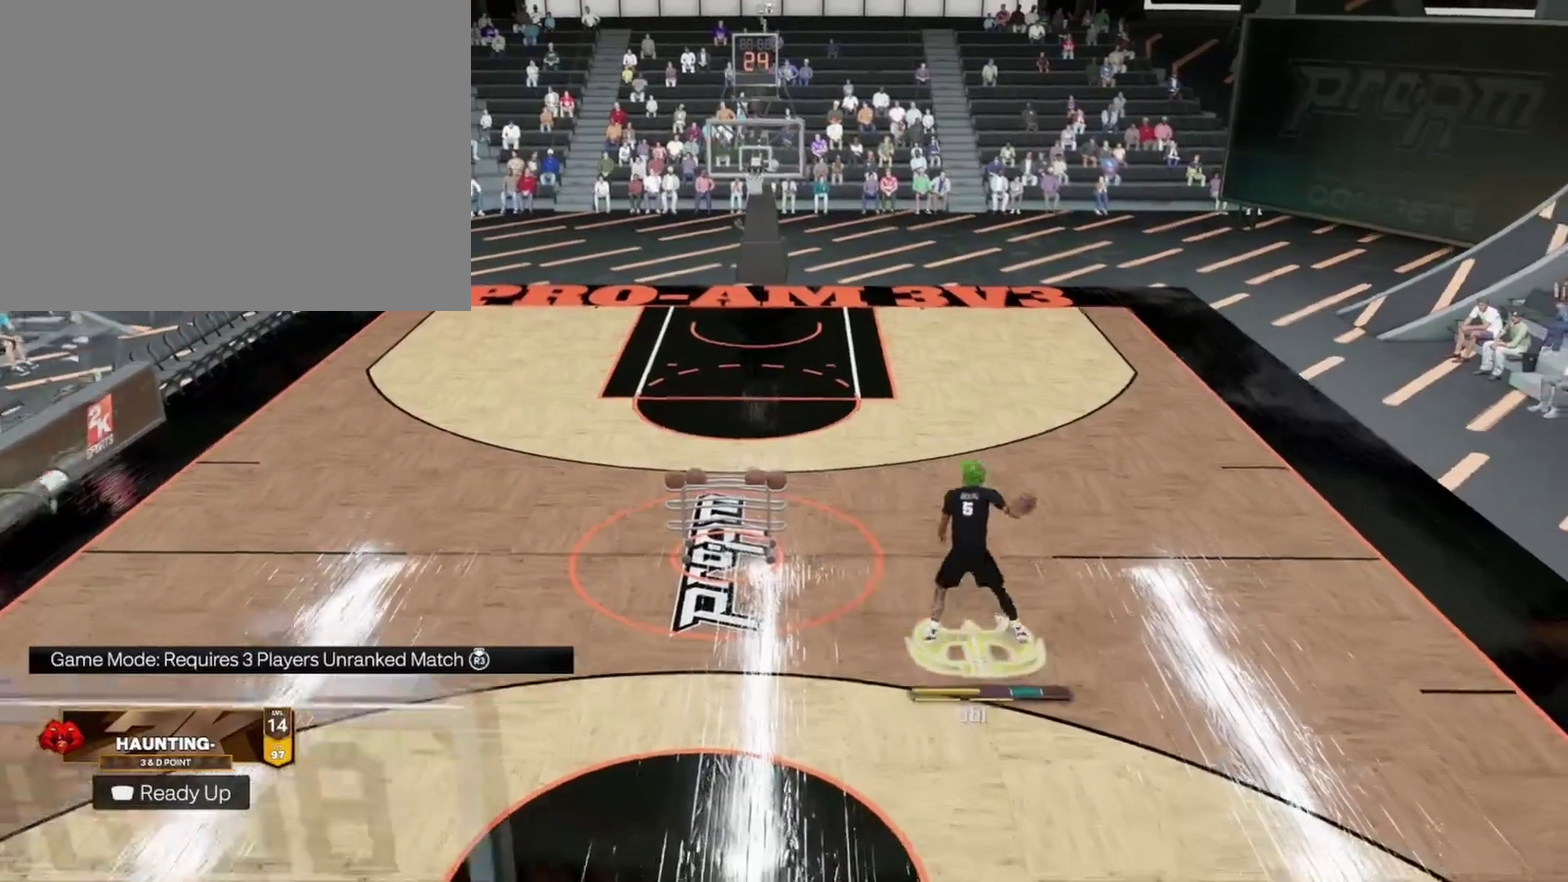
{"dt_ms": 600, "buttons": [], "left_stick": "center", "right_stick": "center", "events": []}
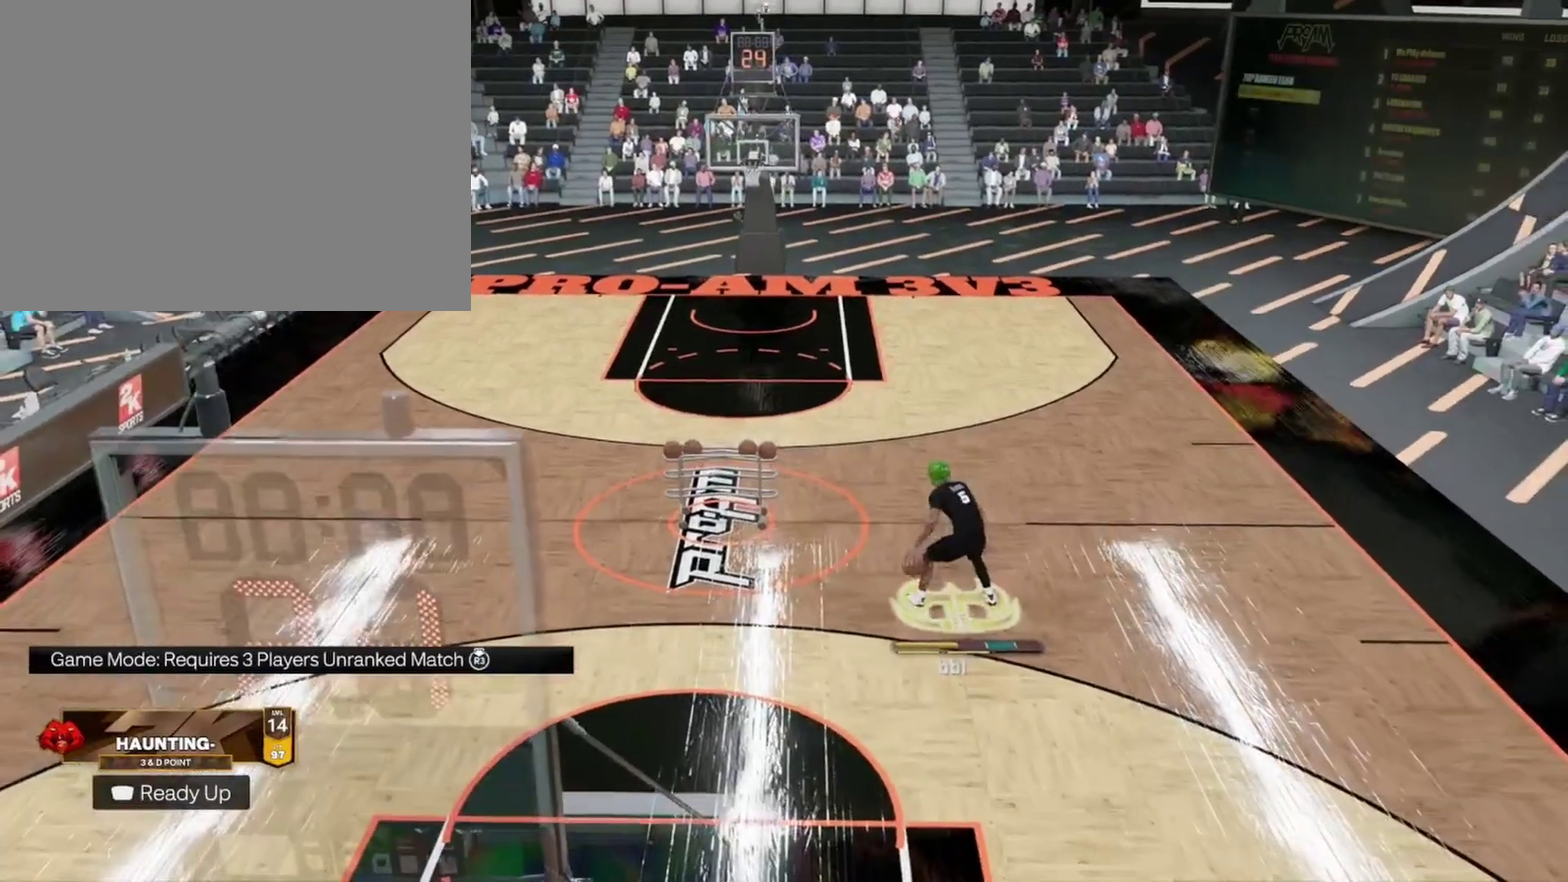
{"dt_ms": 300, "buttons": ["R2"], "left_stick": "center", "right_stick": "center", "events": [[233, "R2", "down"]]}
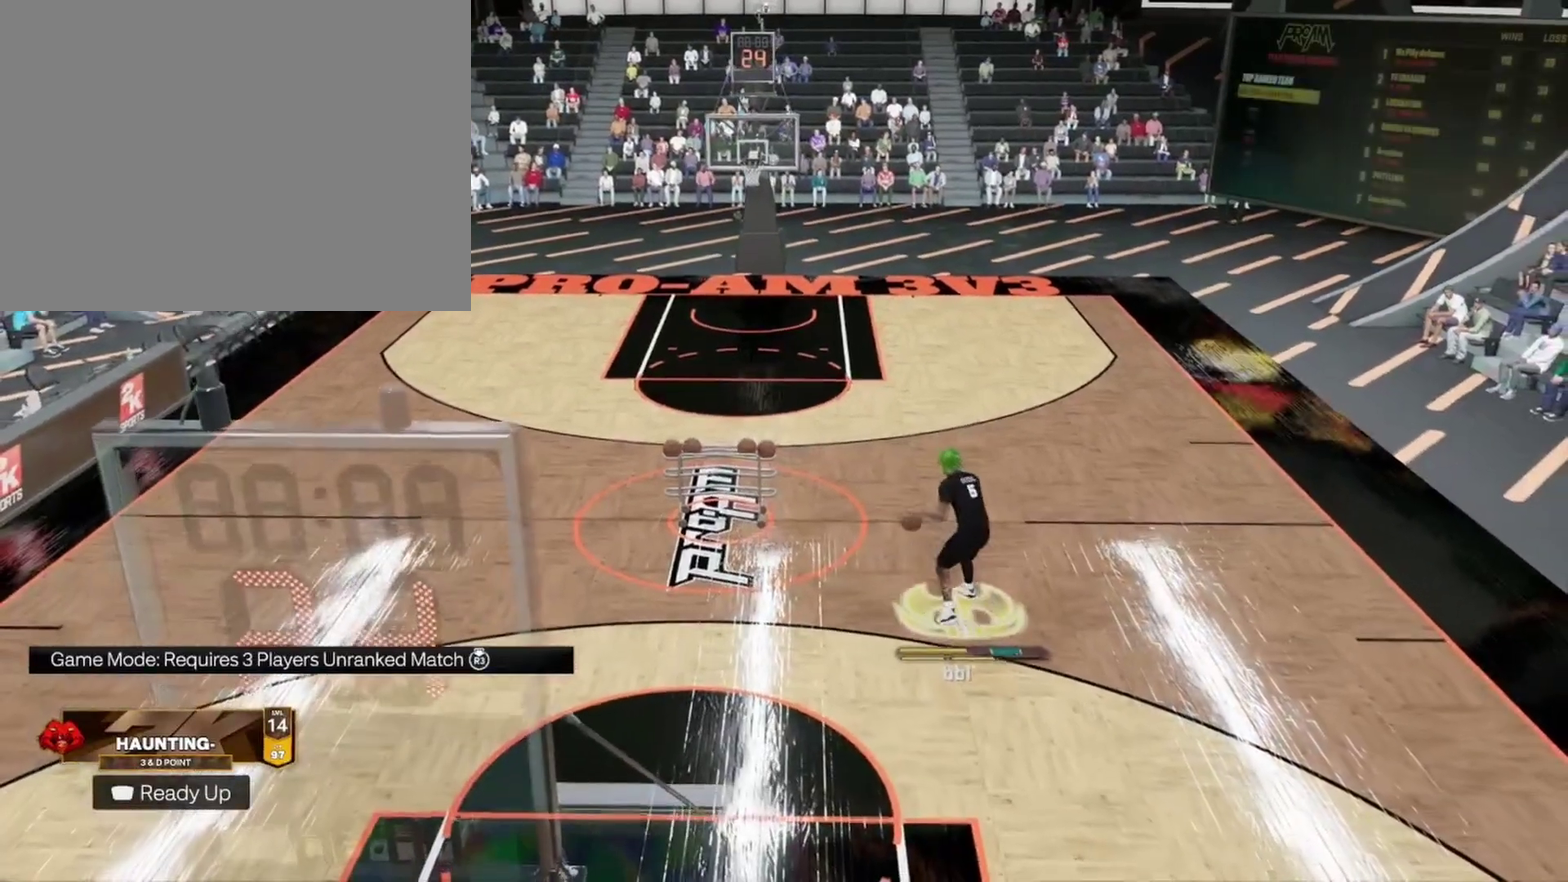
{"dt_ms": 900, "buttons": [], "left_stick": "center", "right_stick": "center", "events": [[100, "left_stick", "up"], [133, "R2", "up"], [167, "left_stick", "center"]]}
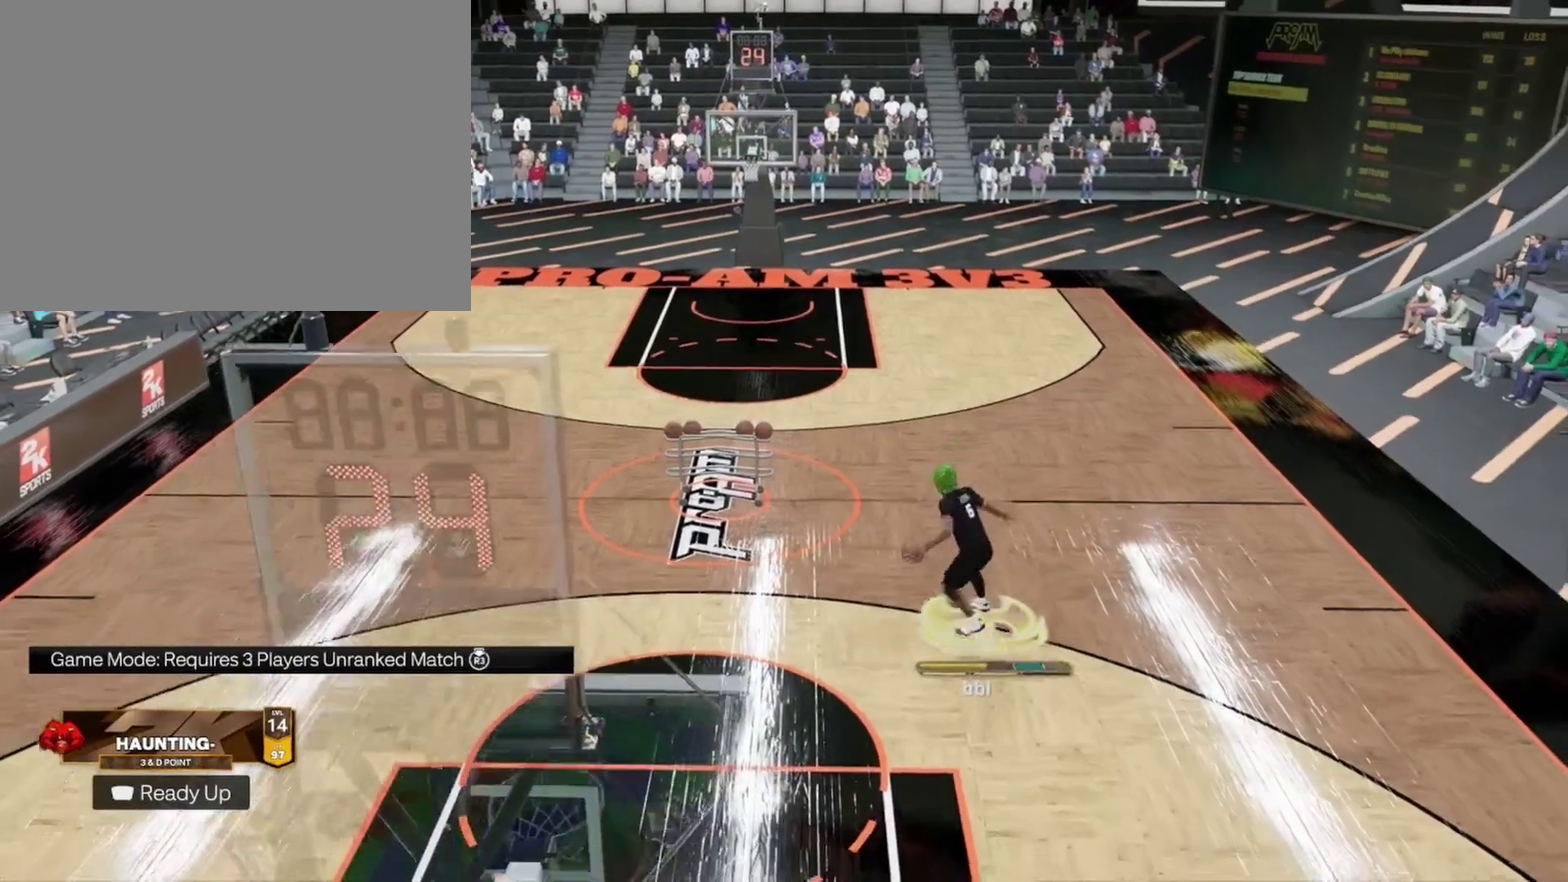
{"dt_ms": 300, "buttons": [], "left_stick": "center", "right_stick": "center", "events": [[33, "R2", "down"], [33, "right_stick", "down"], [100, "right_stick", "center"], [133, "left_stick", "up"], [200, "R2", "up"], [233, "left_stick", "center"]]}
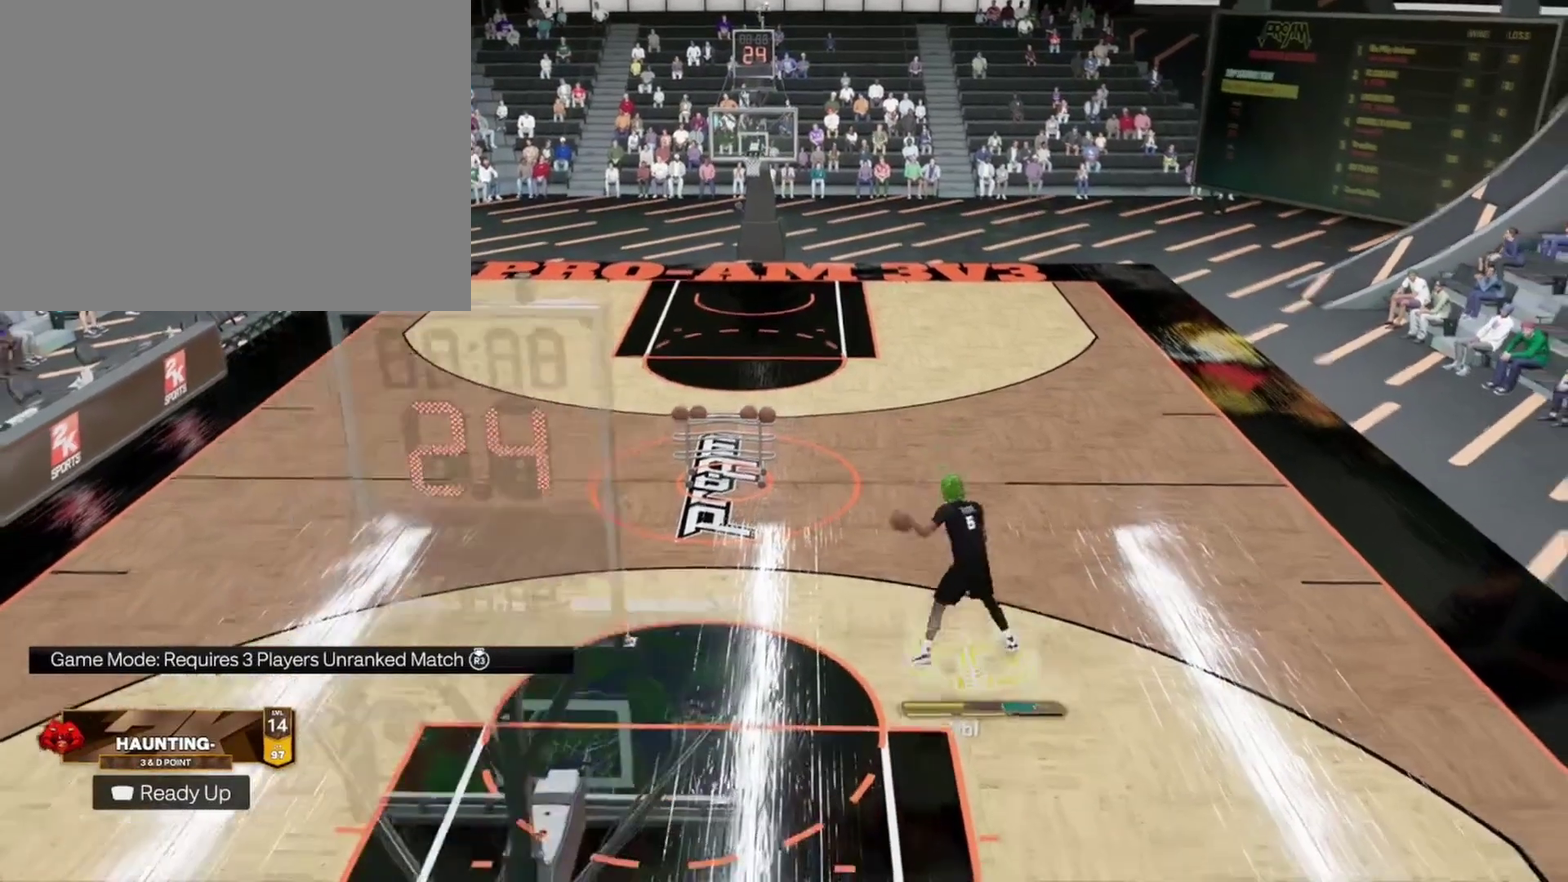
{"dt_ms": 500, "buttons": [], "left_stick": "center", "right_stick": "center", "events": []}
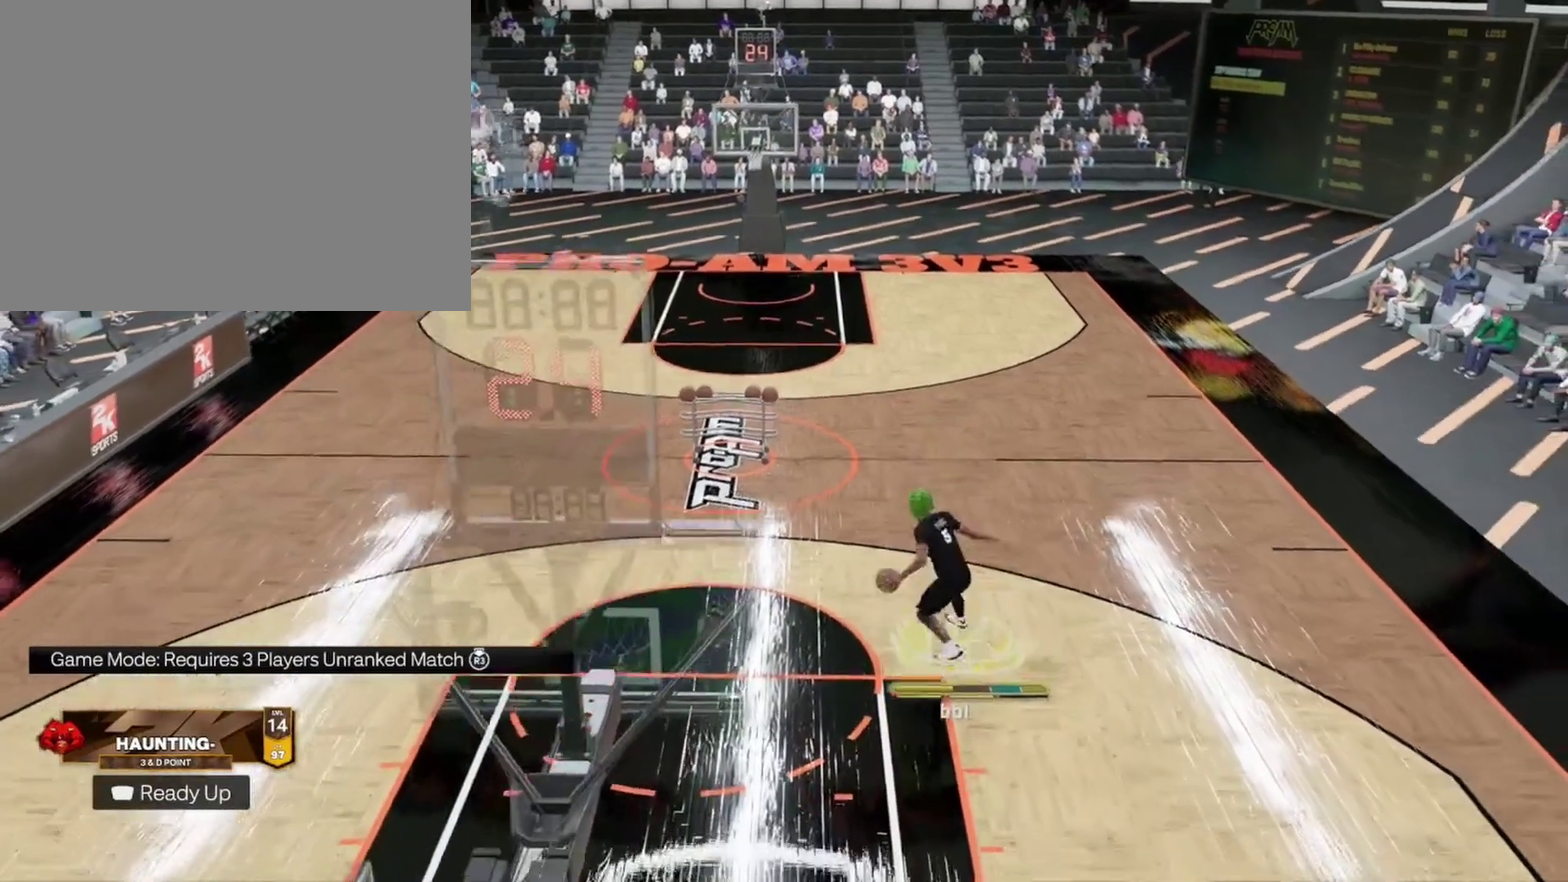
{"dt_ms": 500, "buttons": [], "left_stick": "center", "right_stick": "center", "events": [[67, "R2", "down"], [167, "left_stick", "up-right"], [233, "R2", "up"], [300, "left_stick", "center"]]}
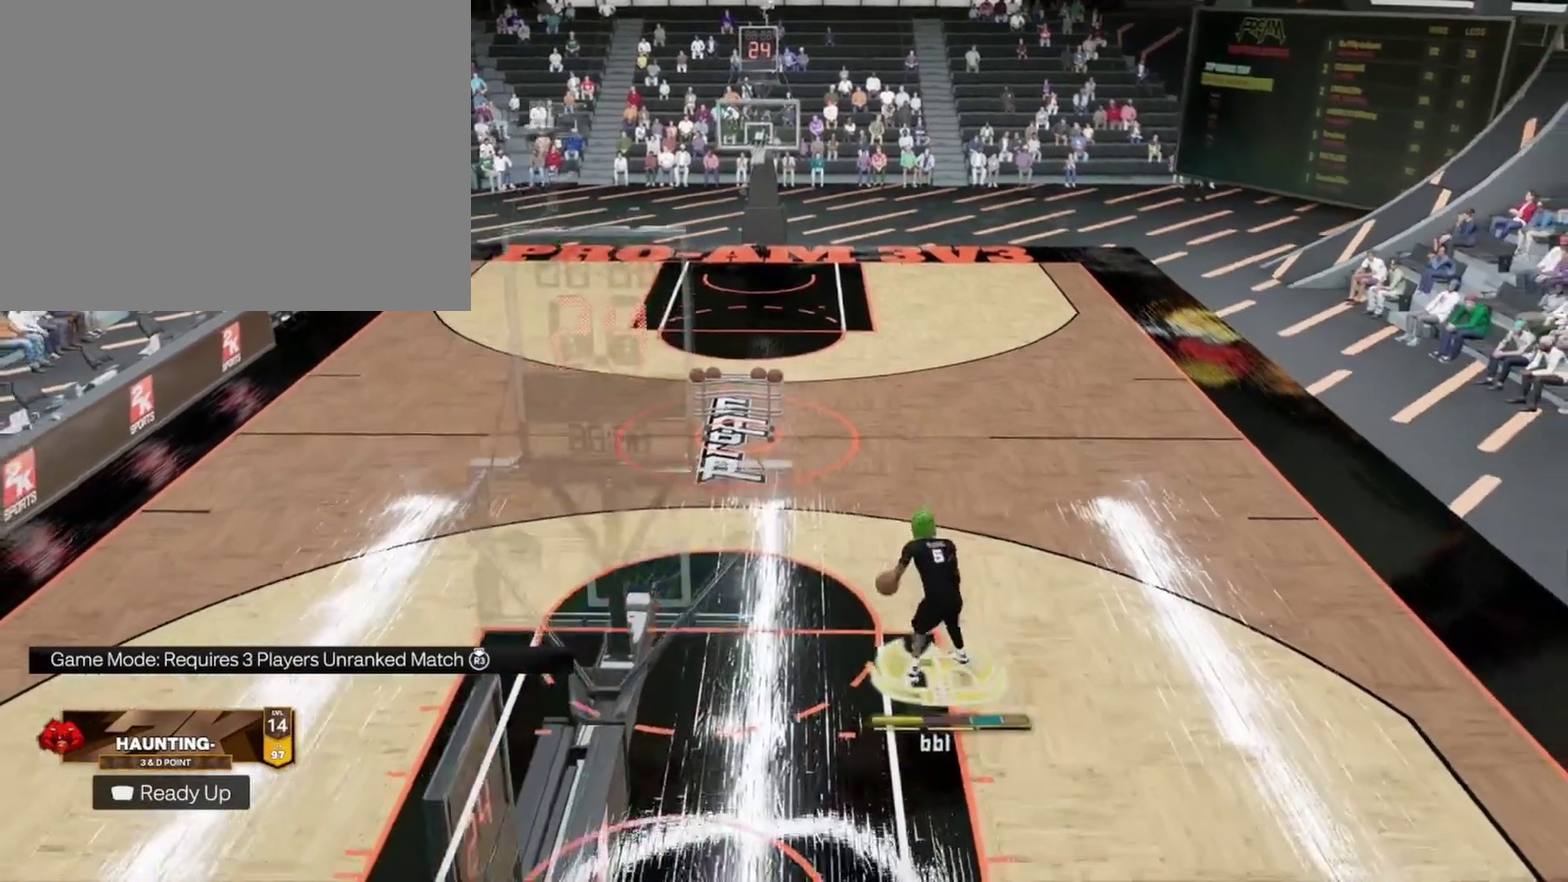
{"dt_ms": 400, "buttons": ["R2"], "left_stick": "center", "right_stick": "down", "events": [[400, "R2", "down"], [400, "right_stick", "down"]]}
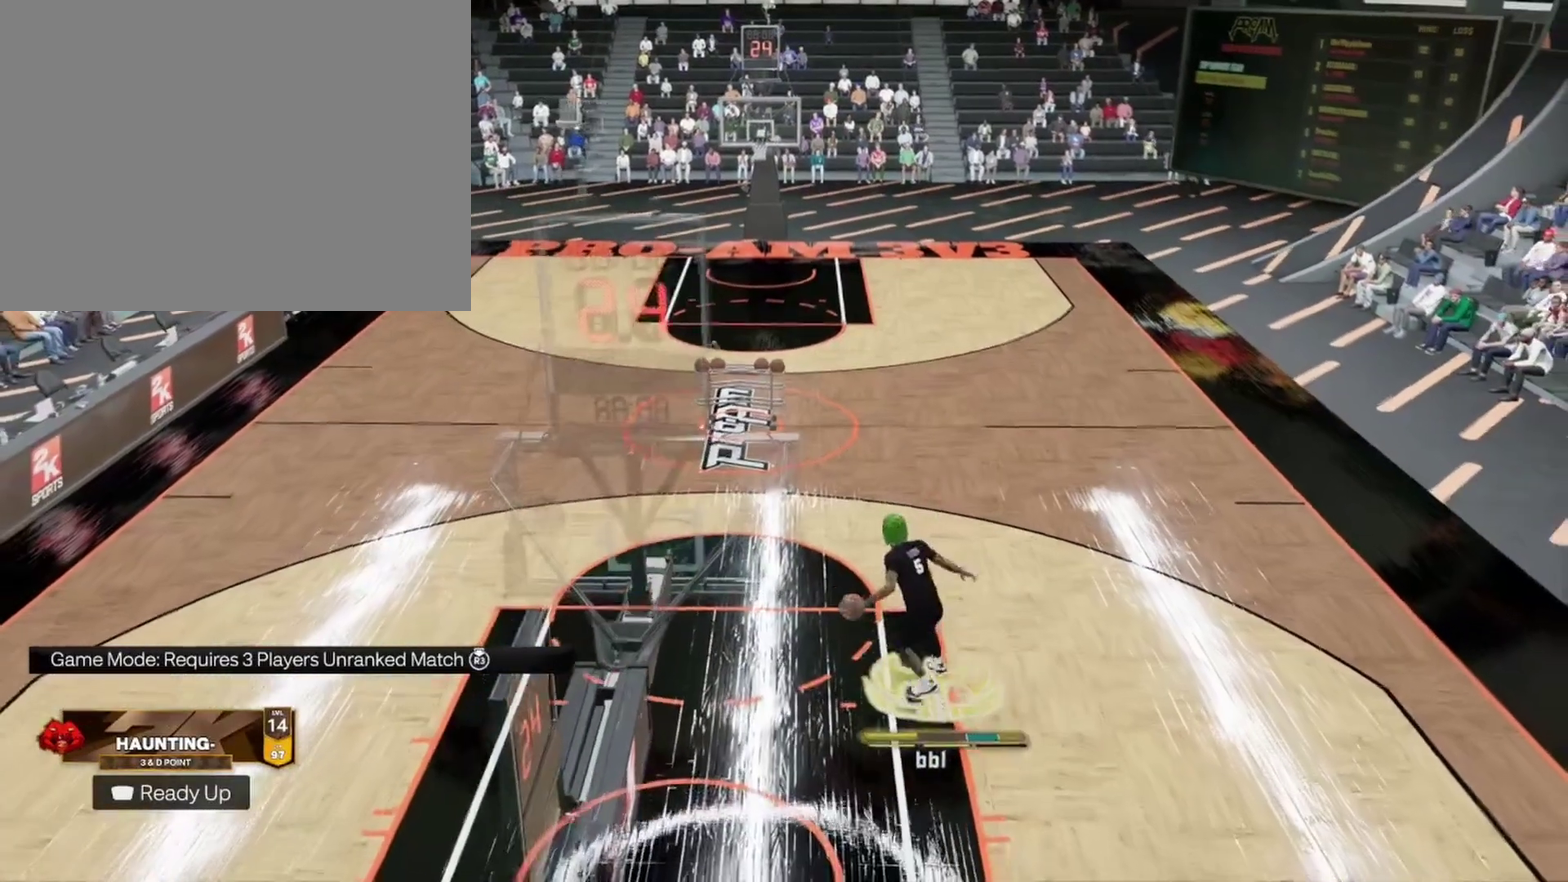
{"dt_ms": 800, "buttons": ["R2"], "left_stick": "center", "right_stick": "center", "events": [[67, "right_stick", "center"], [100, "left_stick", "up-right"], [133, "R2", "up"], [200, "left_stick", "center"], [800, "R2", "down"]]}
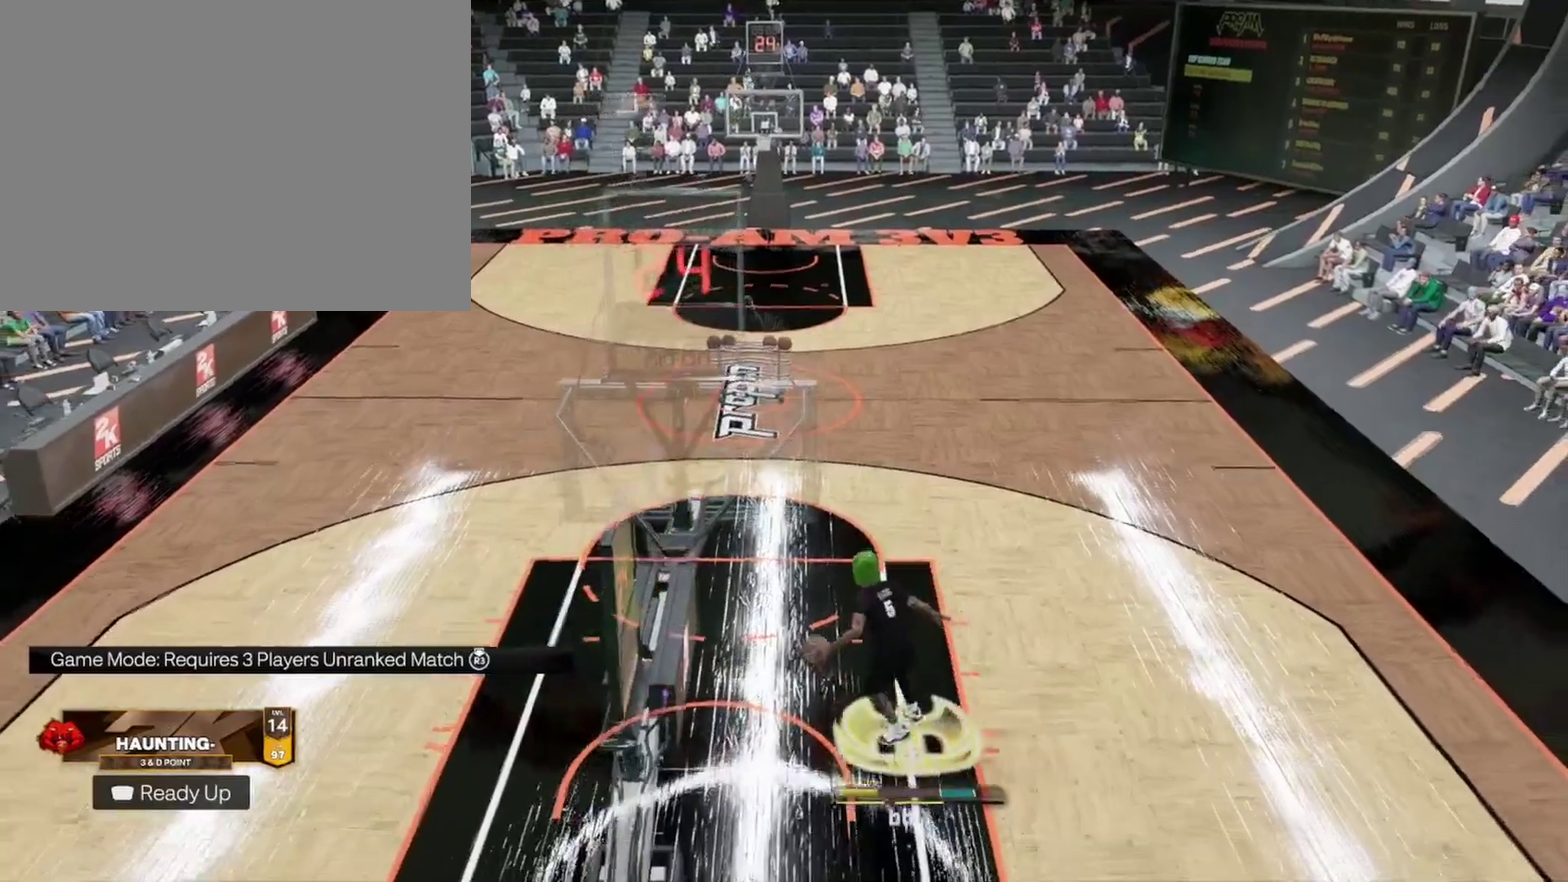
{"dt_ms": 300, "buttons": [], "left_stick": "center", "right_stick": "center", "events": [[33, "right_stick", "down"], [100, "right_stick", "center"], [133, "left_stick", "up-right"], [200, "R2", "up"], [233, "left_stick", "center"]]}